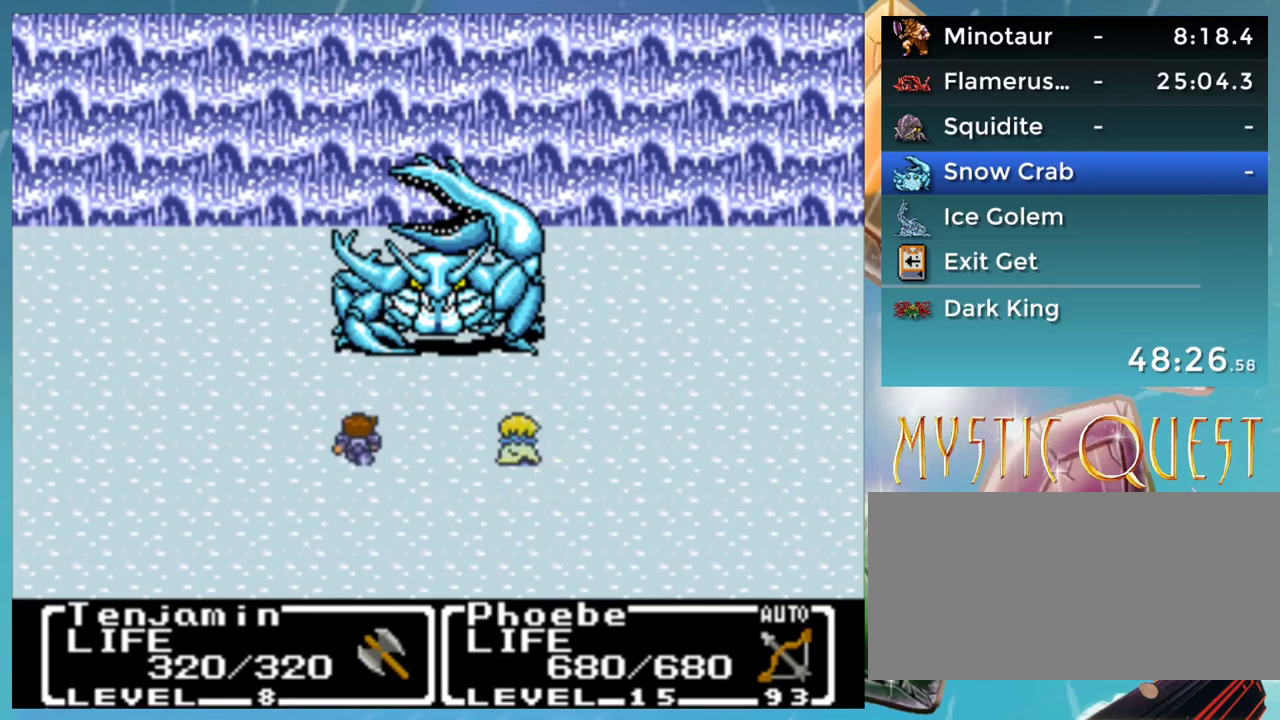
Gameplay with a controller (Nintendo layout); each line is a JSON object with the inputs held at the frame after it. "events" lists button and stick changes between this image and that frame as [ms after this image, input, new state], when the widget could be followed in between. Not read: L1 L3 R3.
{"buttons": [], "events": [[417, "B", "down"], [433, "A", "down"], [467, "B", "up"], [500, "A", "up"]]}
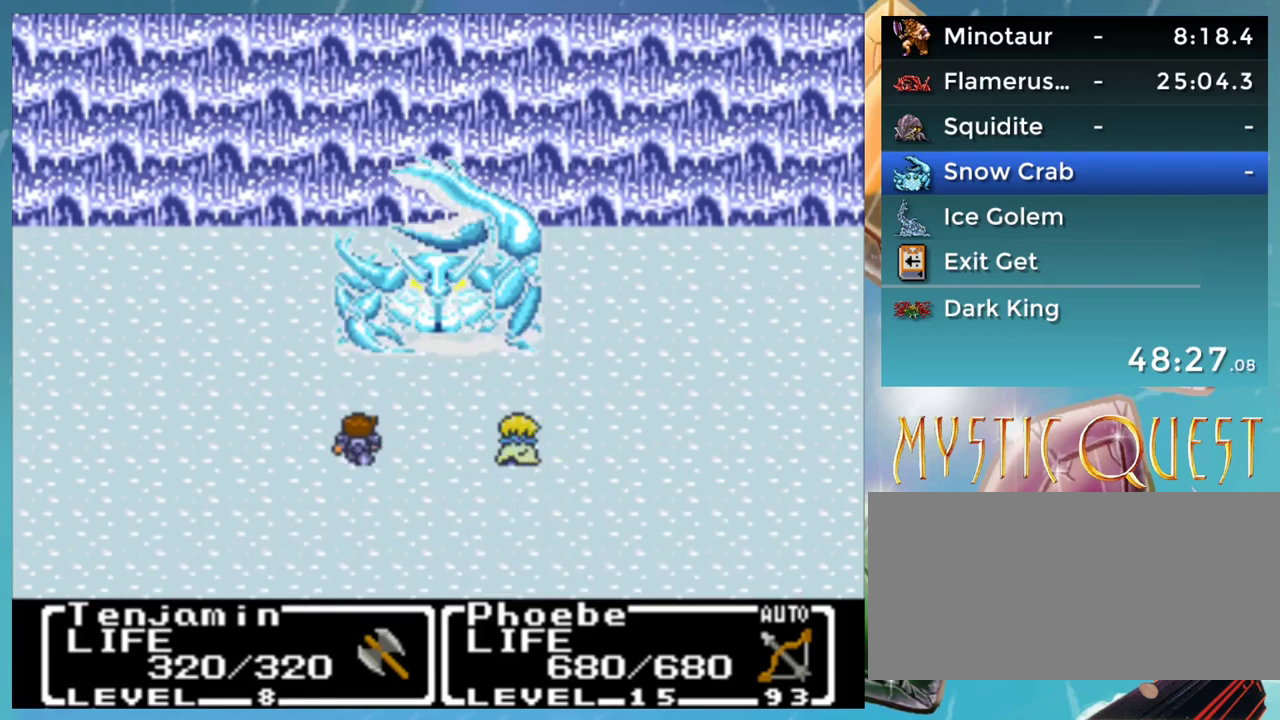
{"buttons": [], "events": []}
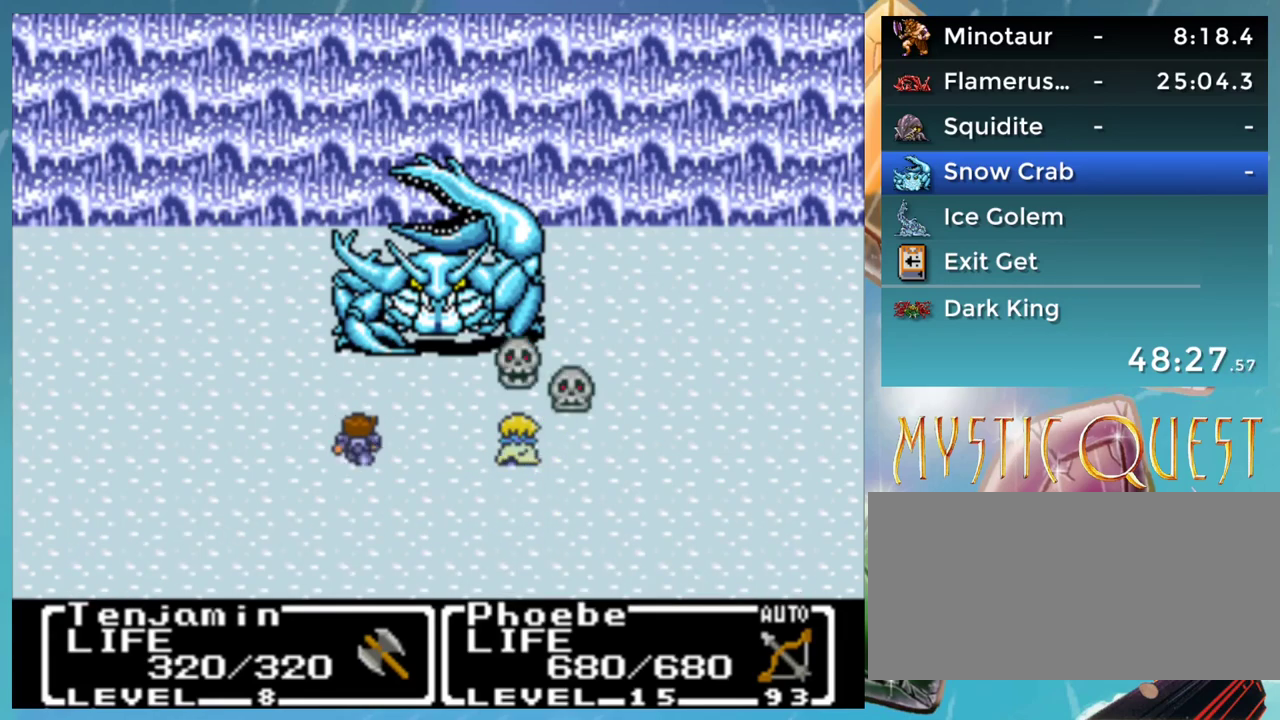
{"buttons": [], "events": []}
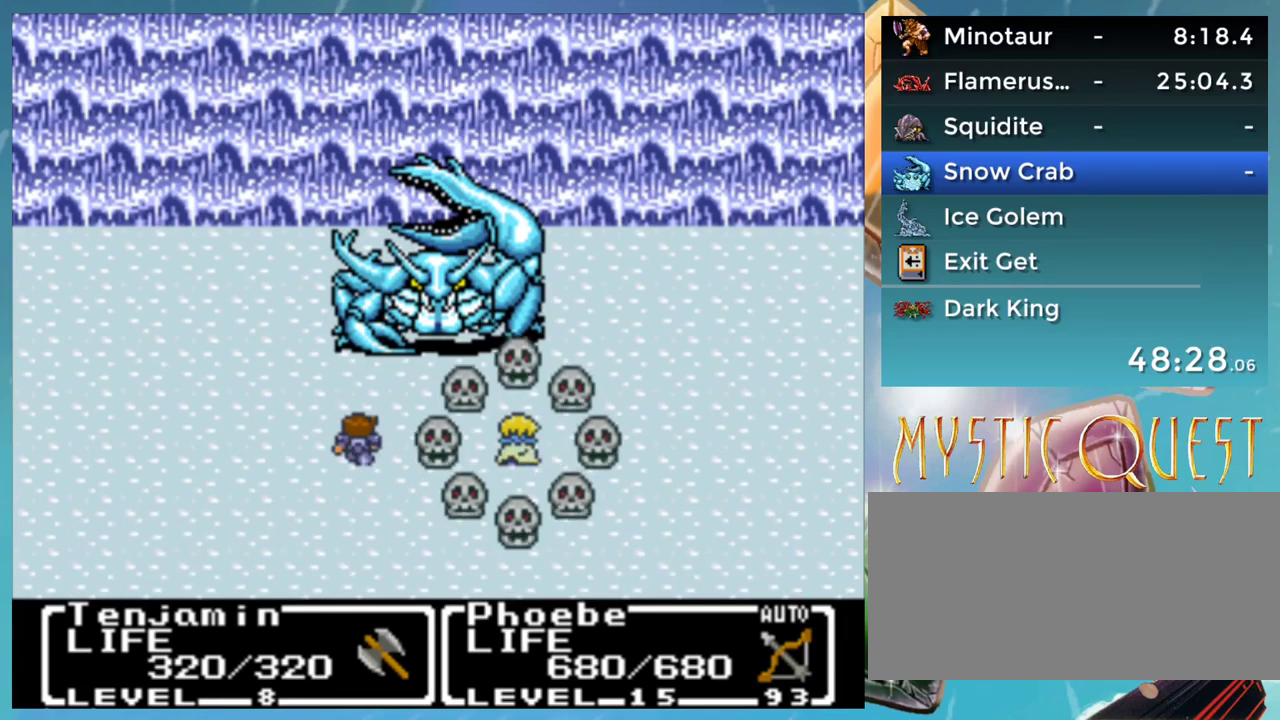
{"buttons": [], "events": []}
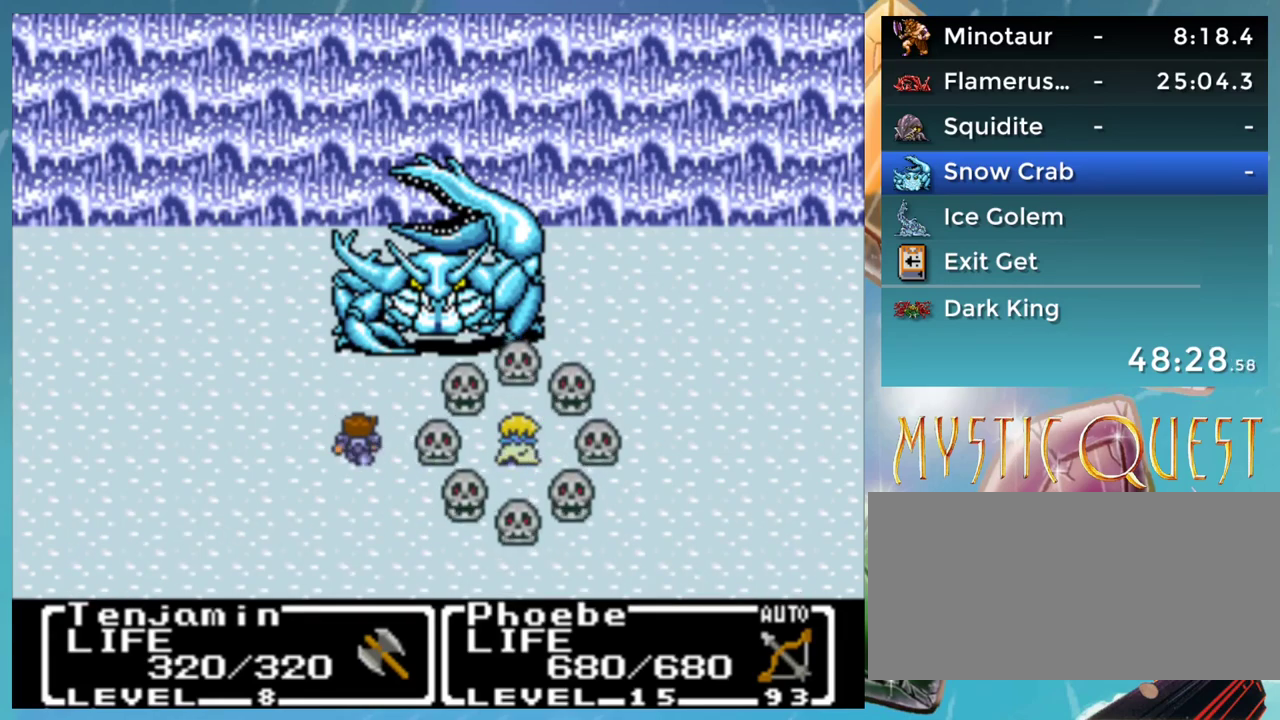
{"buttons": [], "events": []}
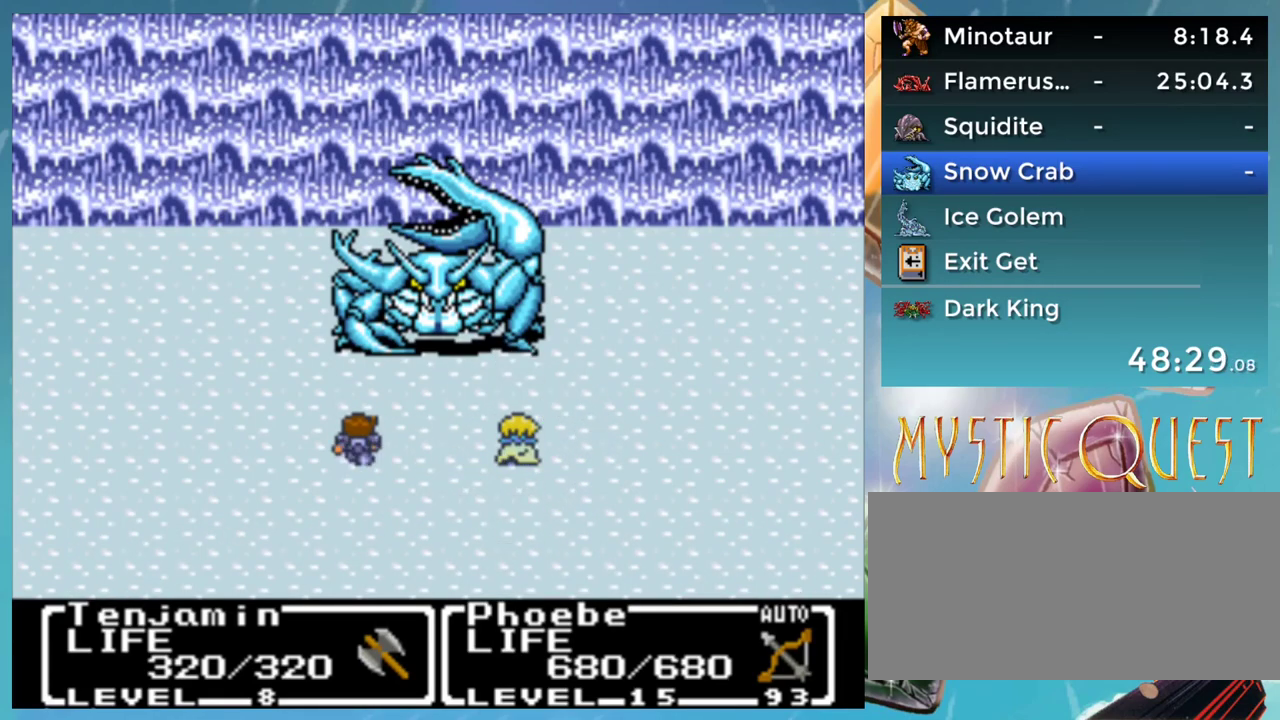
{"buttons": ["A"], "events": [[467, "A", "down"]]}
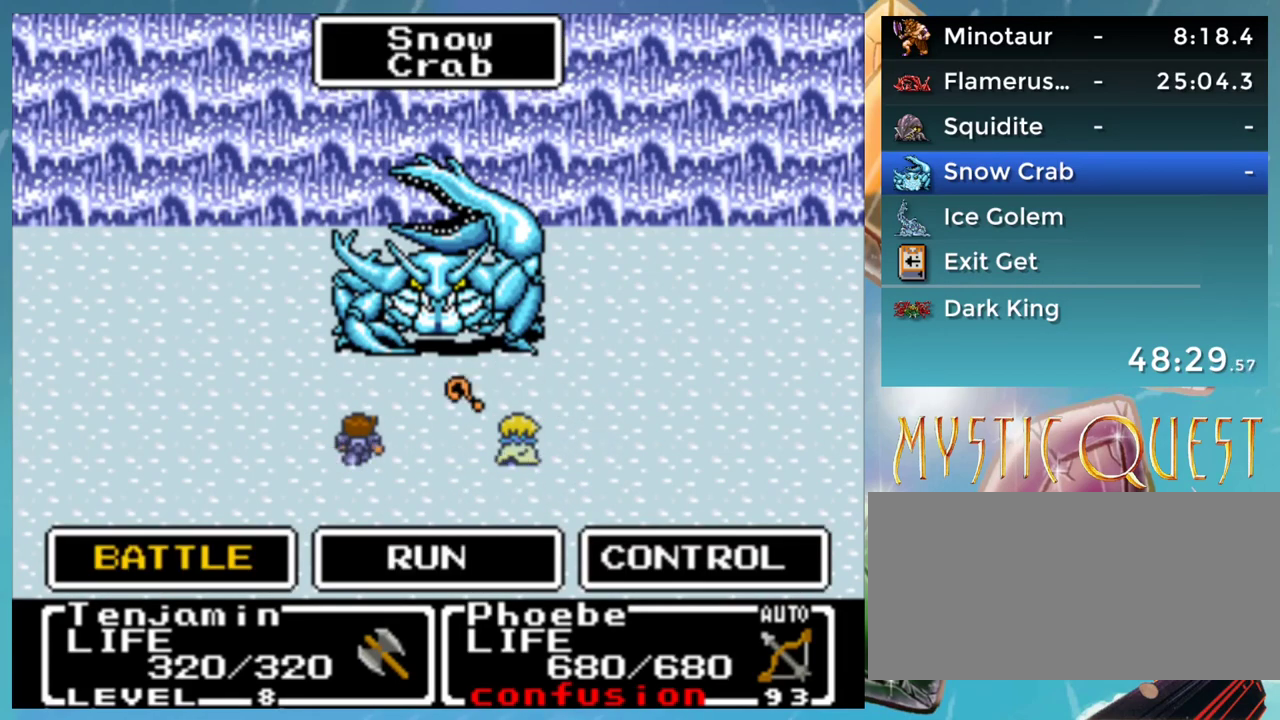
{"buttons": [], "events": [[33, "A", "up"], [117, "A", "down"], [167, "A", "up"], [267, "A", "down"], [300, "A", "up"], [400, "A", "down"], [433, "A", "up"]]}
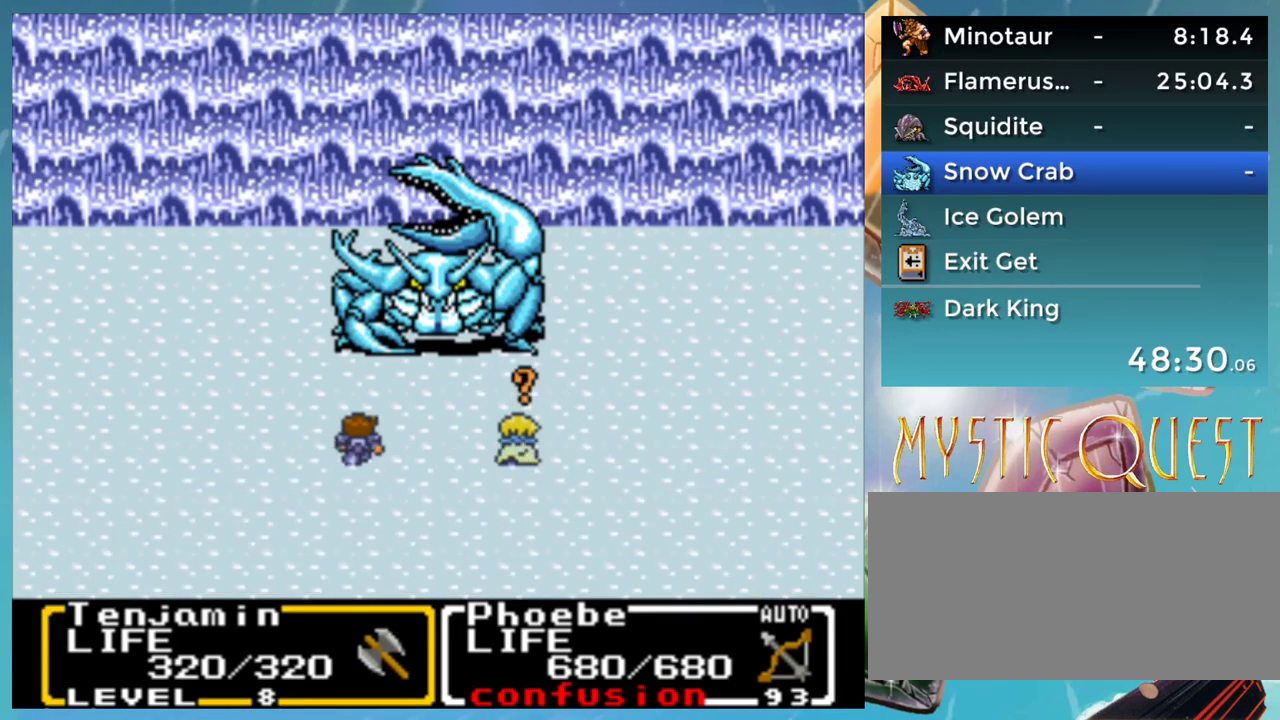
{"buttons": ["A"], "events": [[50, "A", "down"], [83, "A", "up"], [183, "A", "down"], [217, "A", "up"], [300, "A", "down"], [400, "A", "up"], [500, "A", "down"]]}
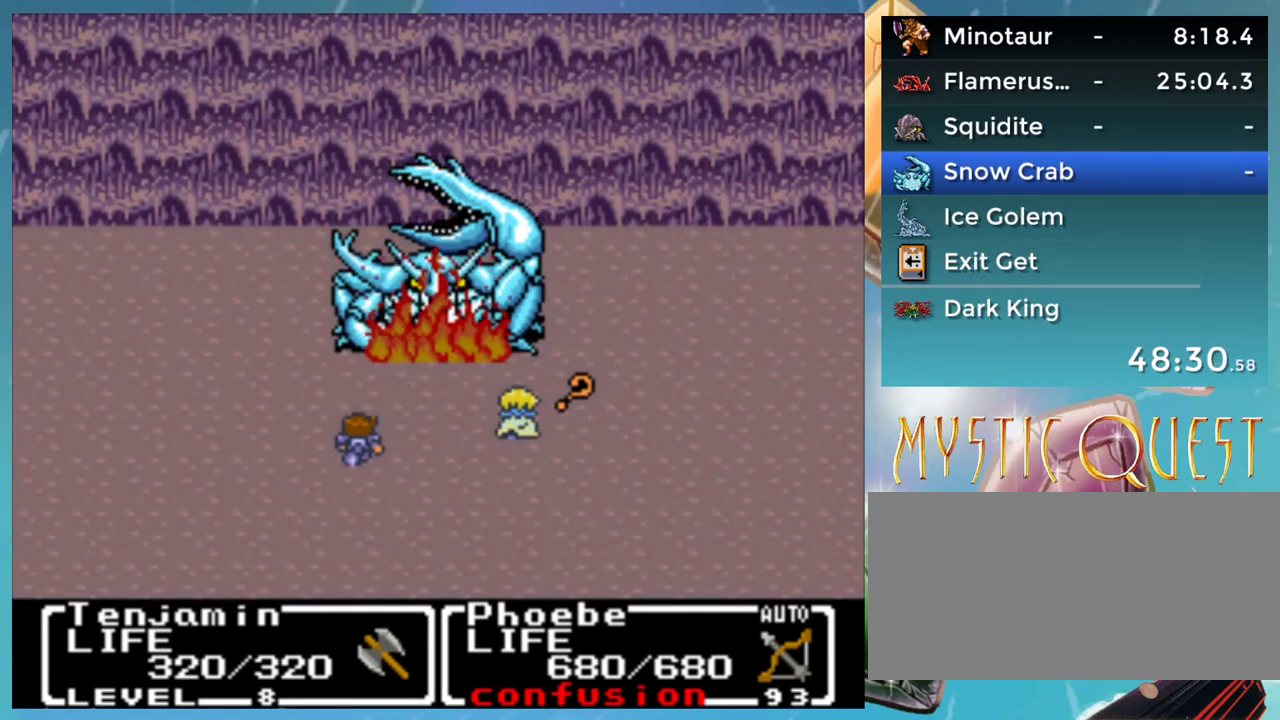
{"buttons": ["B"], "events": [[67, "A", "up"], [183, "A", "down"], [250, "A", "up"], [350, "A", "down"], [417, "A", "up"], [467, "B", "down"]]}
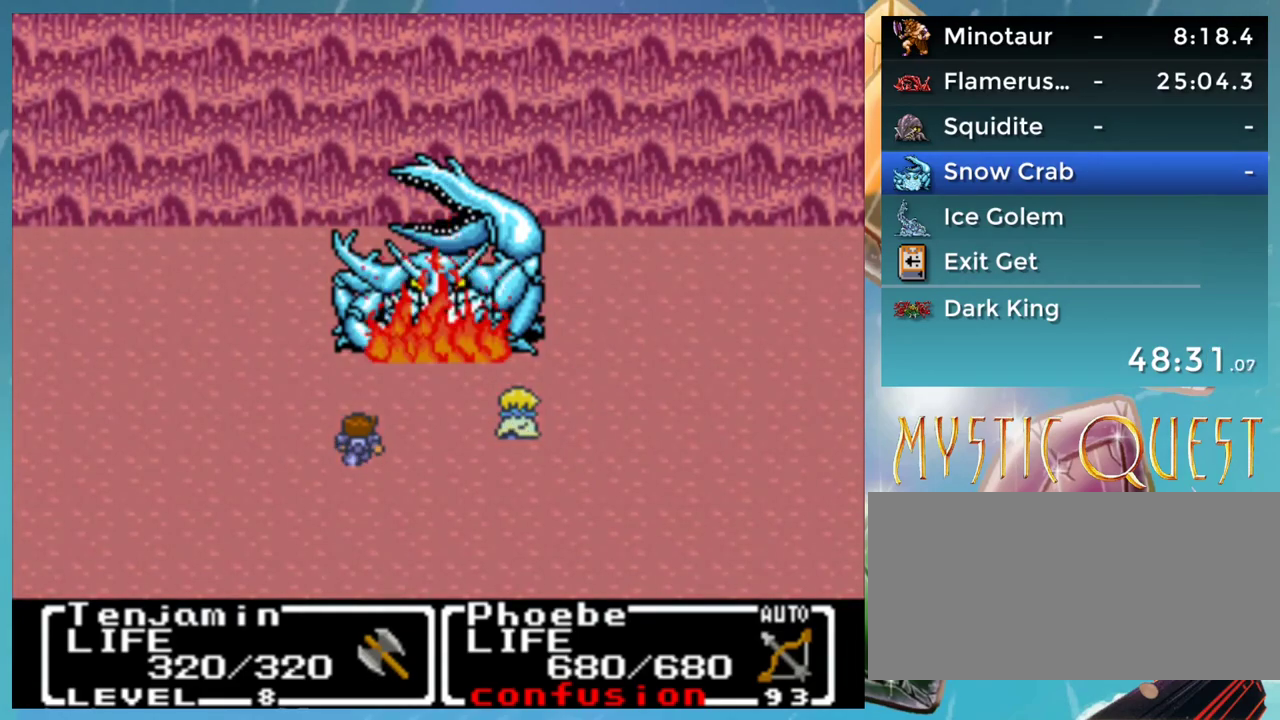
{"buttons": ["B"], "events": [[17, "A", "down"], [33, "B", "up"], [67, "A", "up"], [100, "B", "down"], [150, "A", "down"], [183, "B", "up"], [233, "A", "up"], [283, "B", "down"], [333, "A", "down"], [350, "B", "up"], [417, "A", "up"], [483, "B", "down"]]}
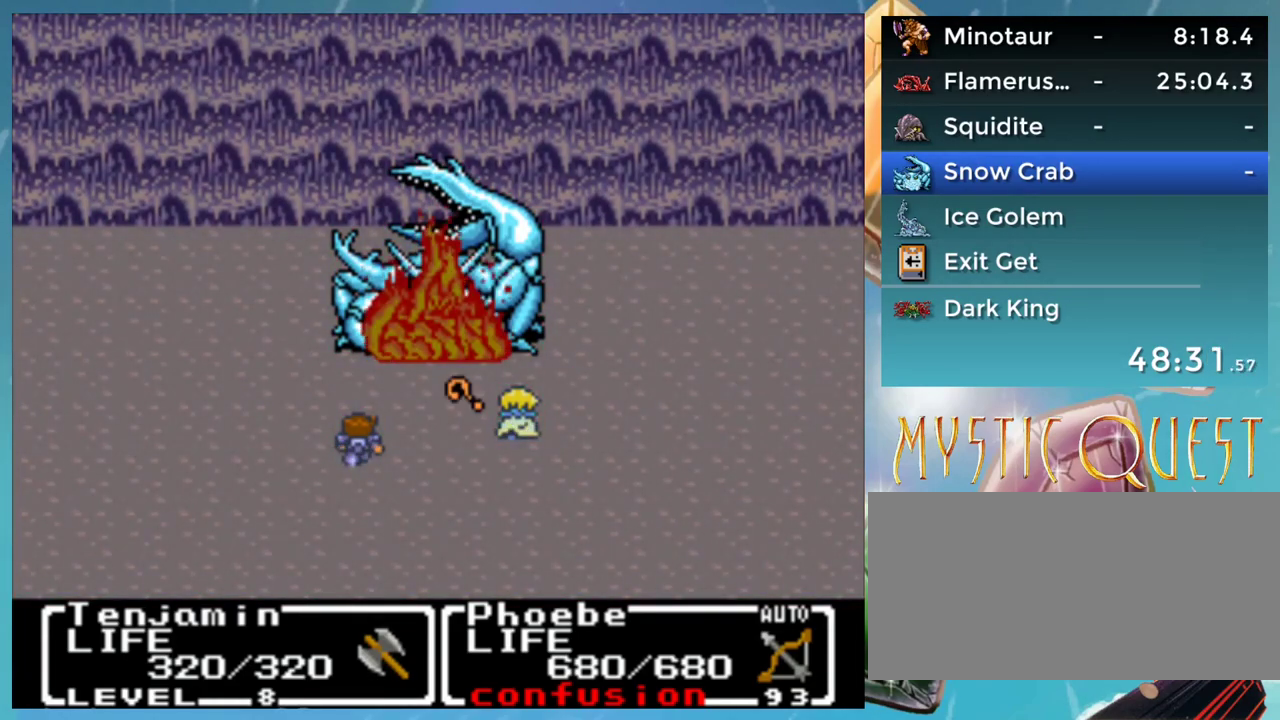
{"buttons": ["A"], "events": [[17, "A", "down"], [33, "B", "up"], [67, "A", "up"], [117, "B", "down"], [150, "A", "down"], [200, "B", "up"], [233, "A", "up"], [300, "B", "down"], [333, "A", "down"], [350, "B", "up"], [383, "A", "up"], [450, "B", "down"], [483, "A", "down"], [500, "B", "up"]]}
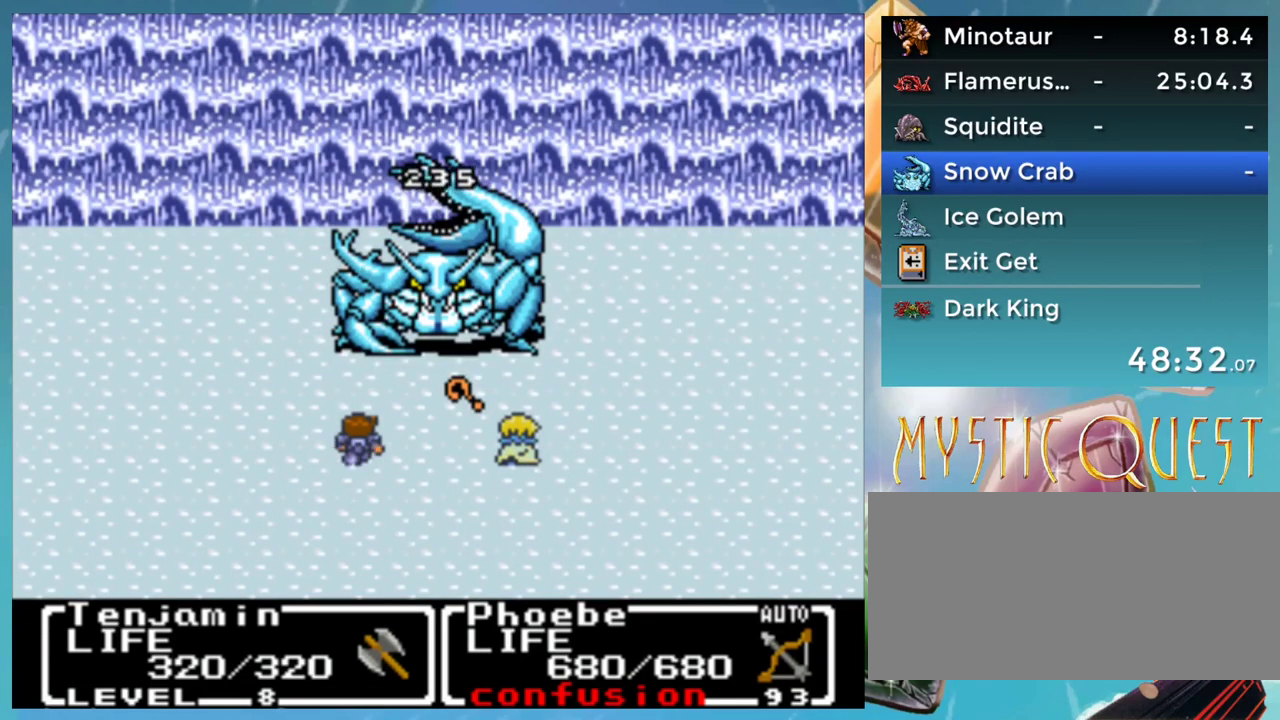
{"buttons": [], "events": [[50, "A", "up"], [100, "B", "down"], [150, "A", "down"], [150, "B", "up"], [200, "A", "up"]]}
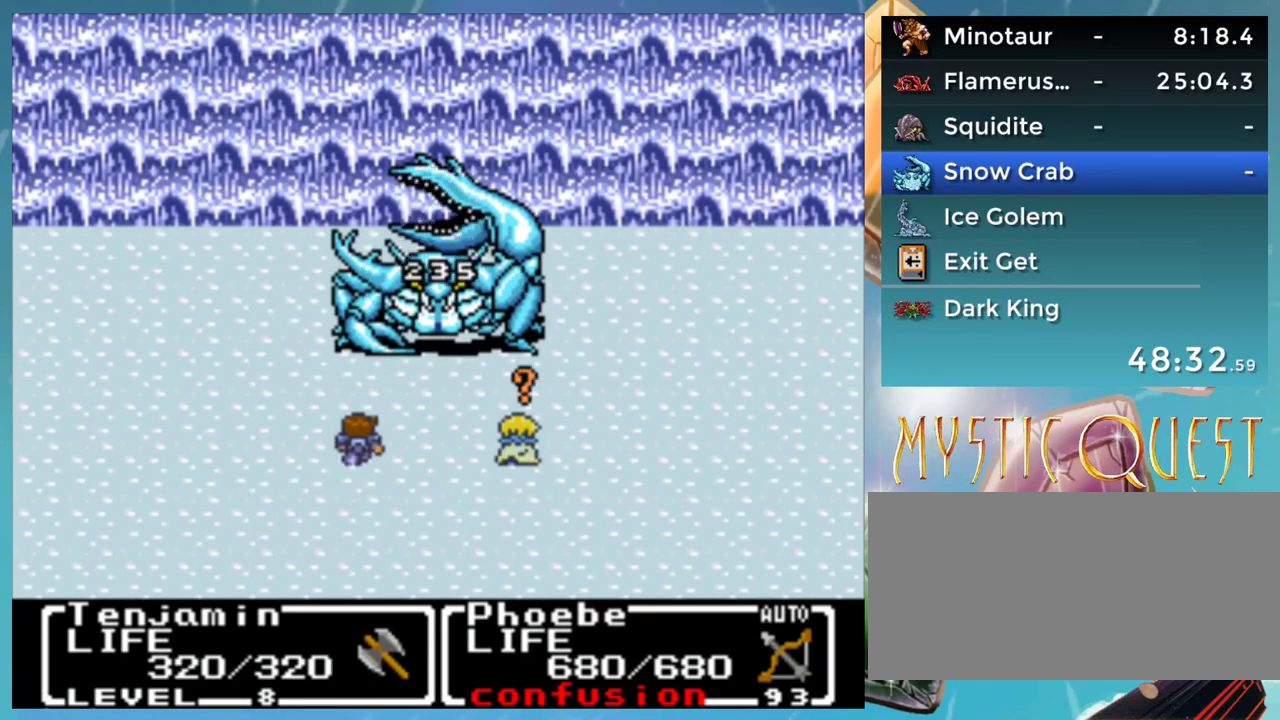
{"buttons": [], "events": [[150, "B", "down"], [167, "B", "up"]]}
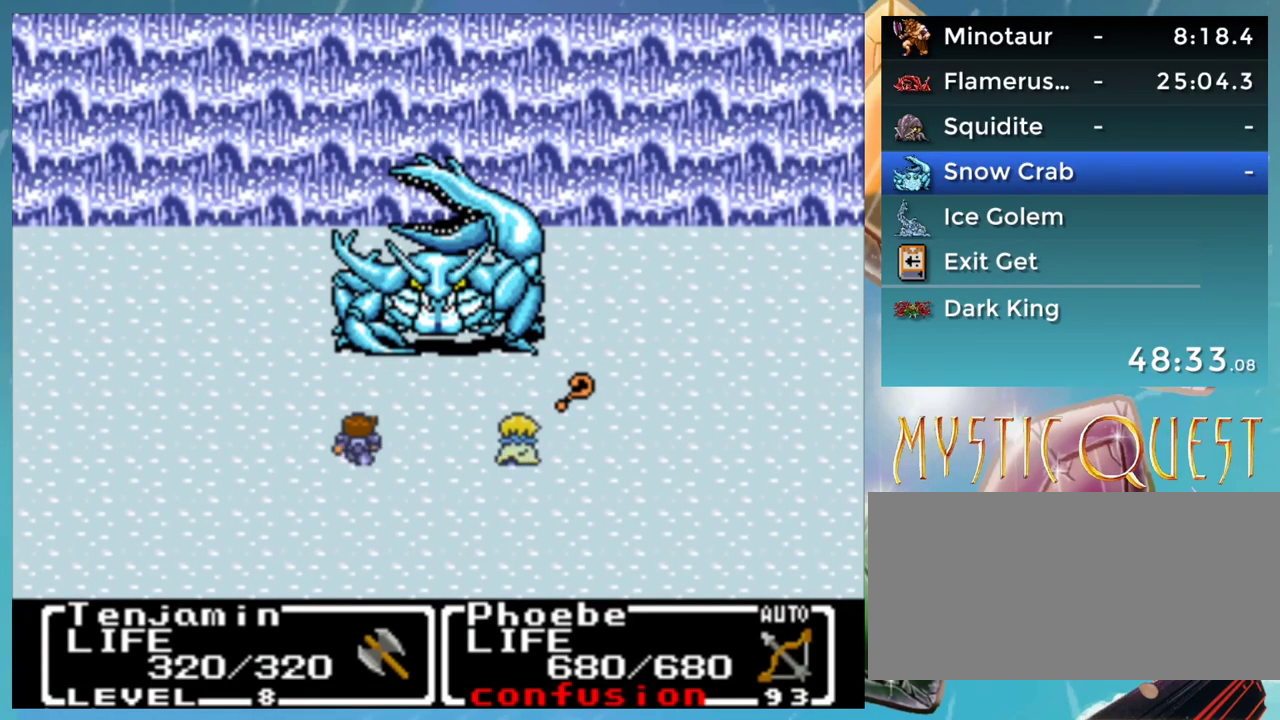
{"buttons": ["A", "B"], "events": [[433, "B", "down"], [450, "A", "down"]]}
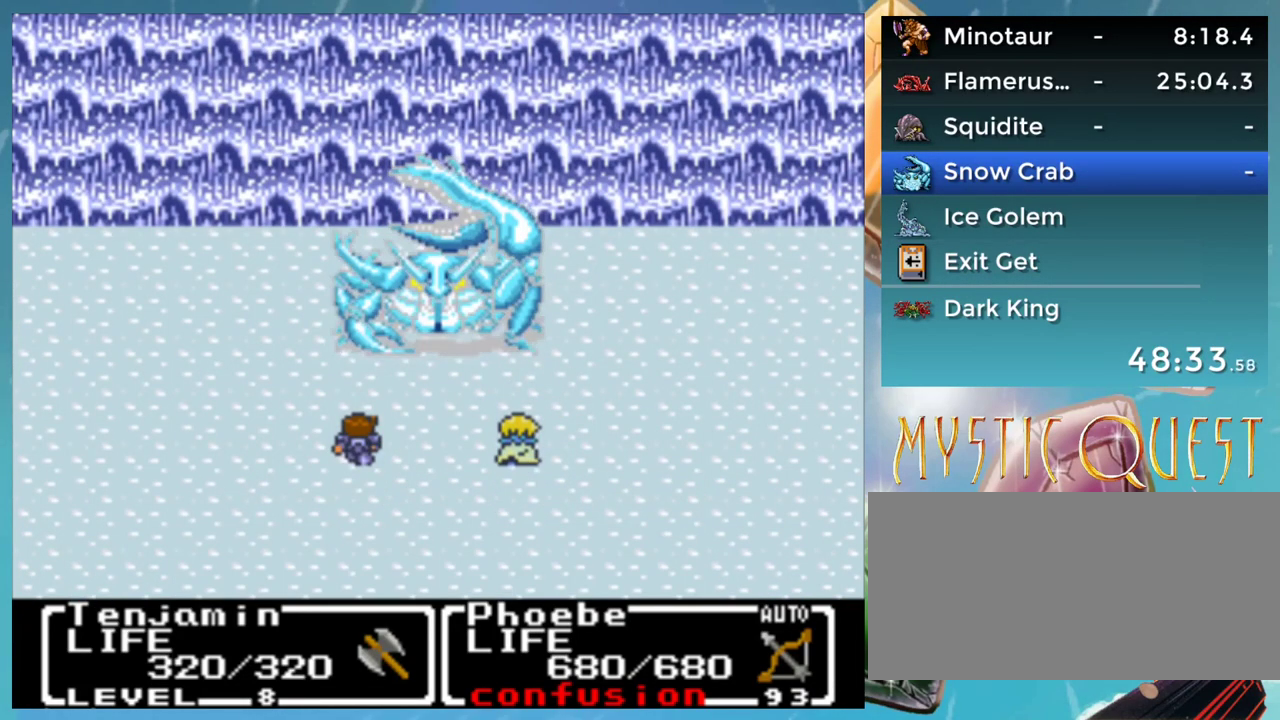
{"buttons": [], "events": [[17, "B", "up"], [33, "A", "up"], [133, "B", "down"], [167, "A", "down"], [200, "B", "up"], [250, "A", "up"], [283, "B", "down"], [350, "A", "down"], [383, "B", "up"], [417, "A", "up"]]}
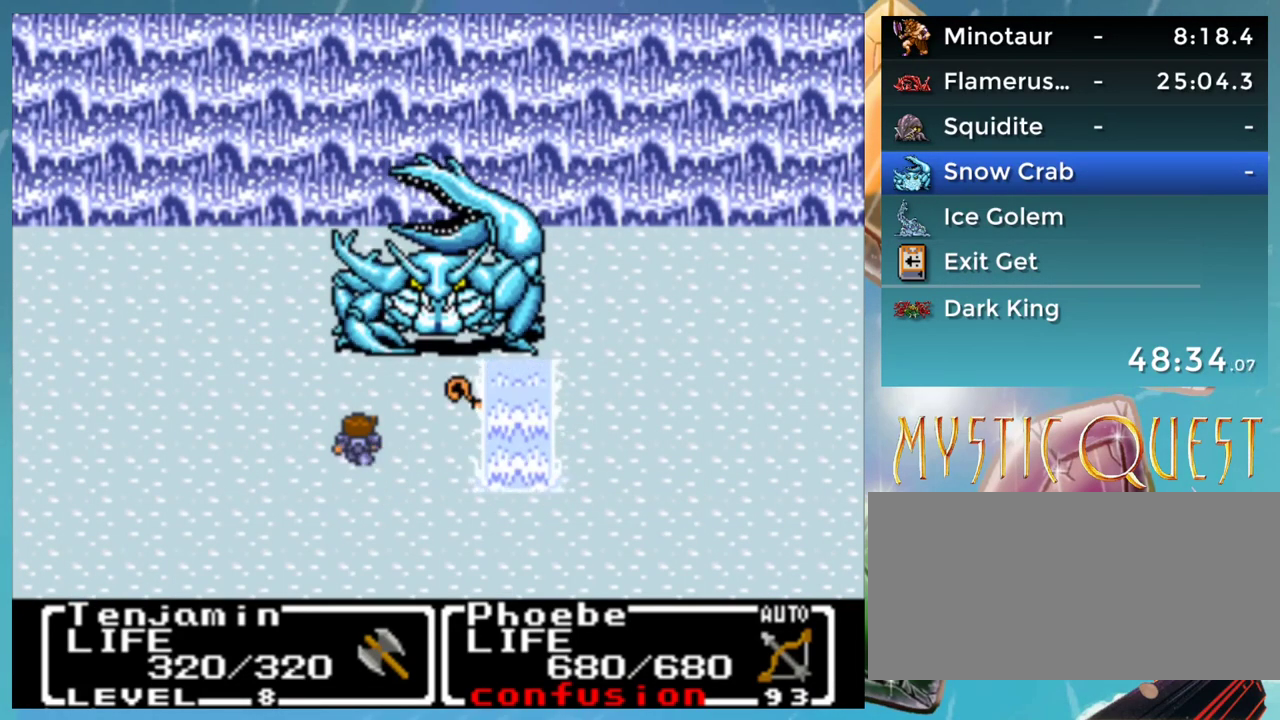
{"buttons": [], "events": []}
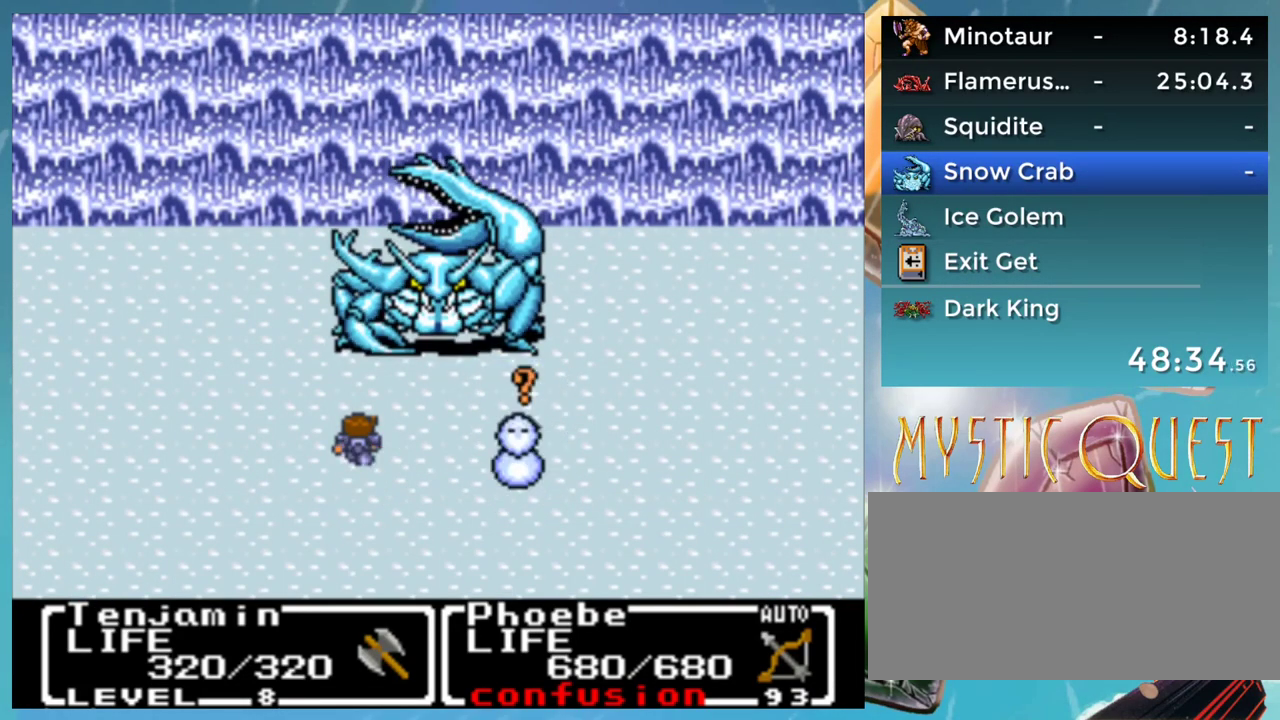
{"buttons": [], "events": []}
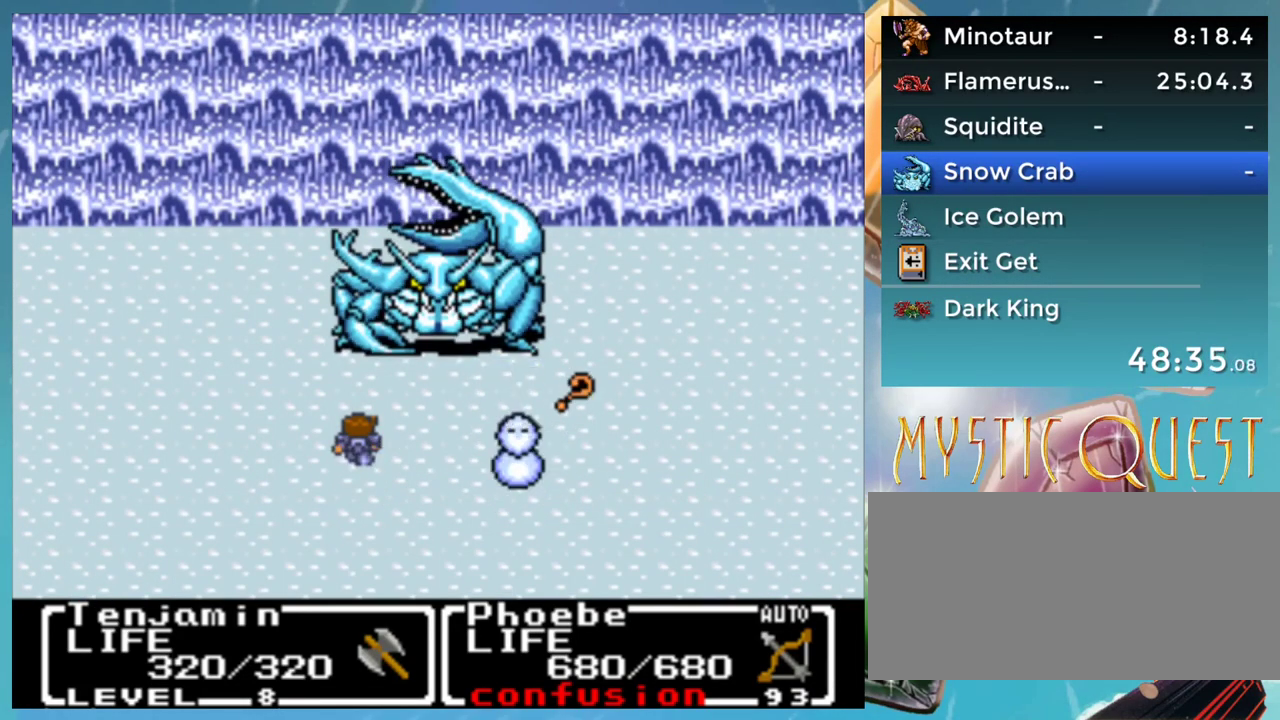
{"buttons": ["B"], "events": [[450, "B", "down"]]}
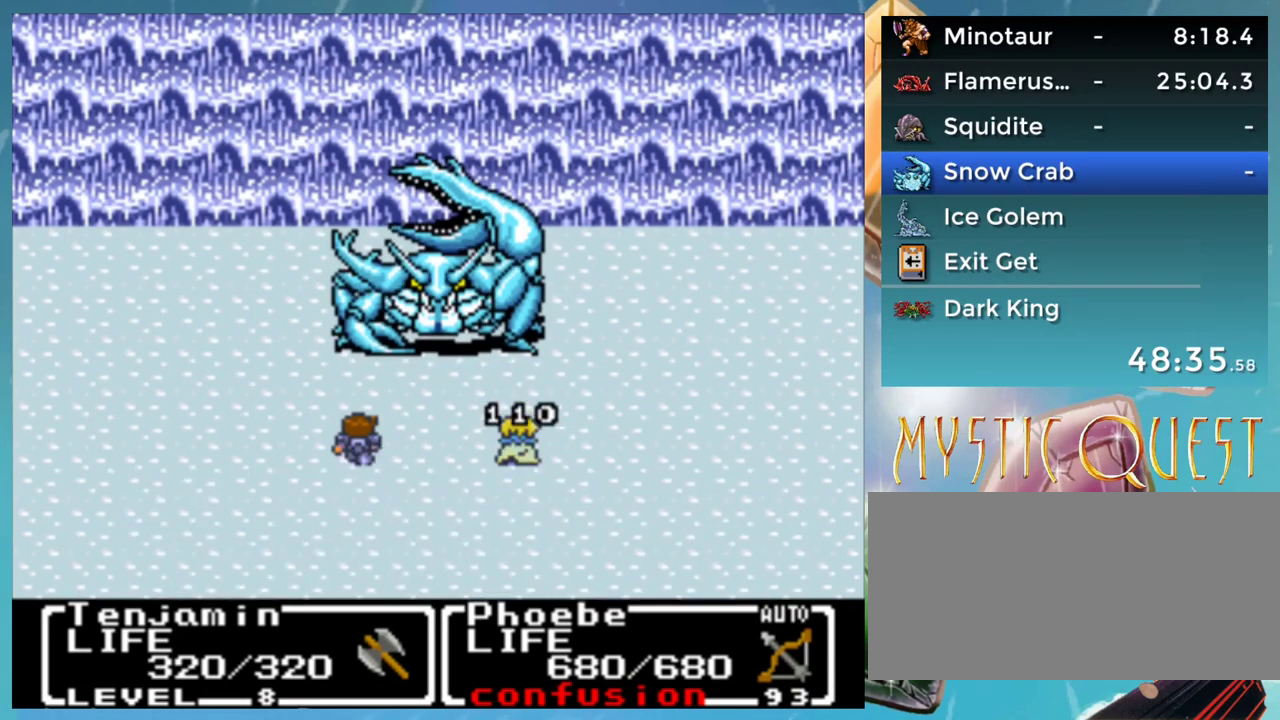
{"buttons": [], "events": [[50, "B", "up"]]}
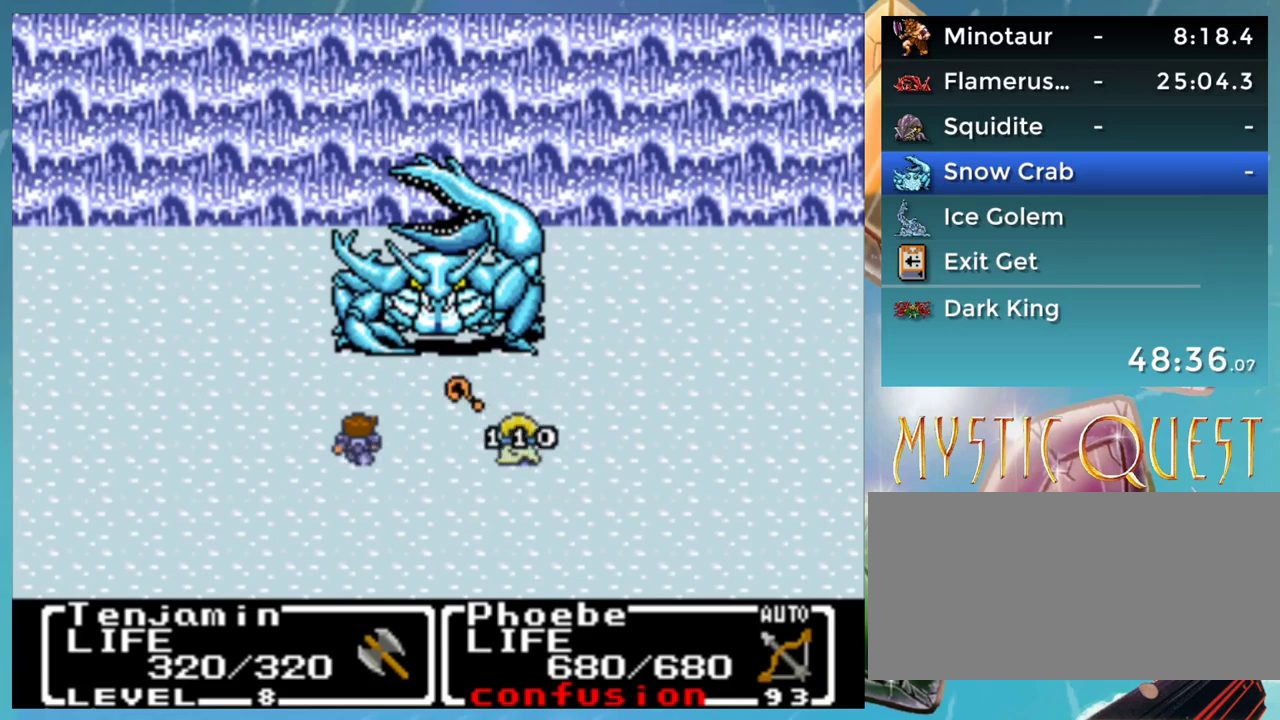
{"buttons": [], "events": []}
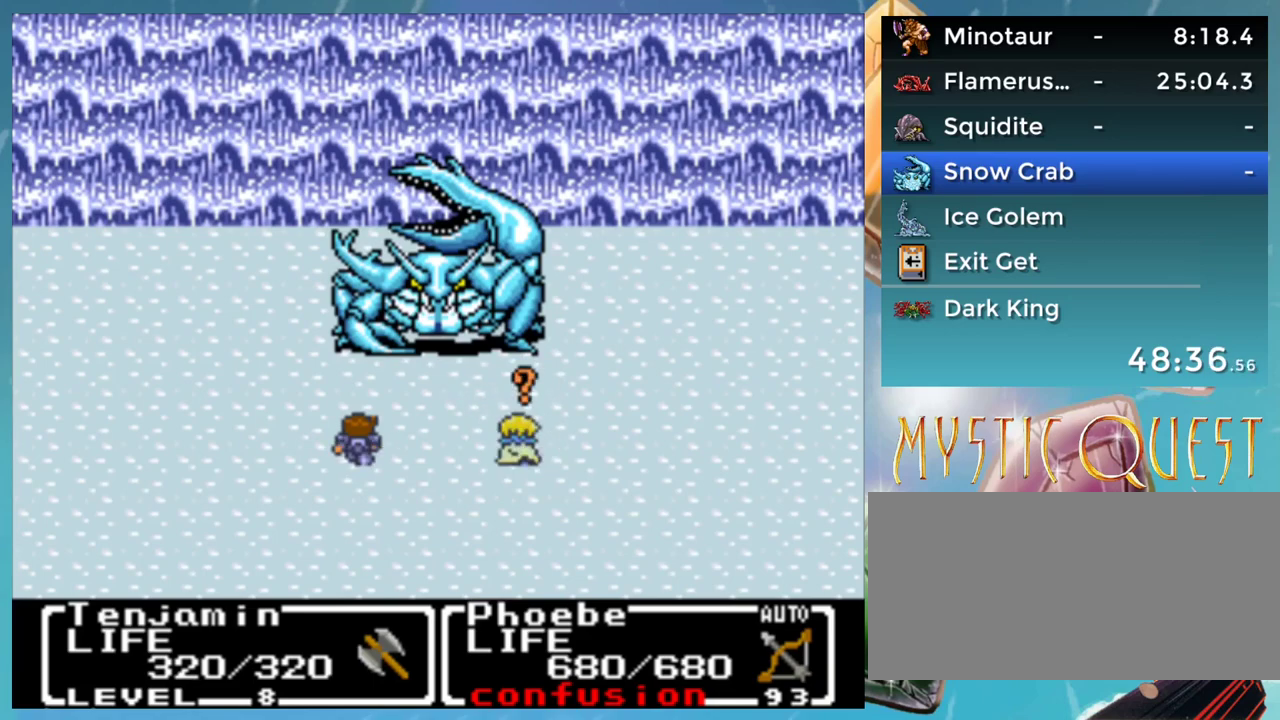
{"buttons": [], "events": []}
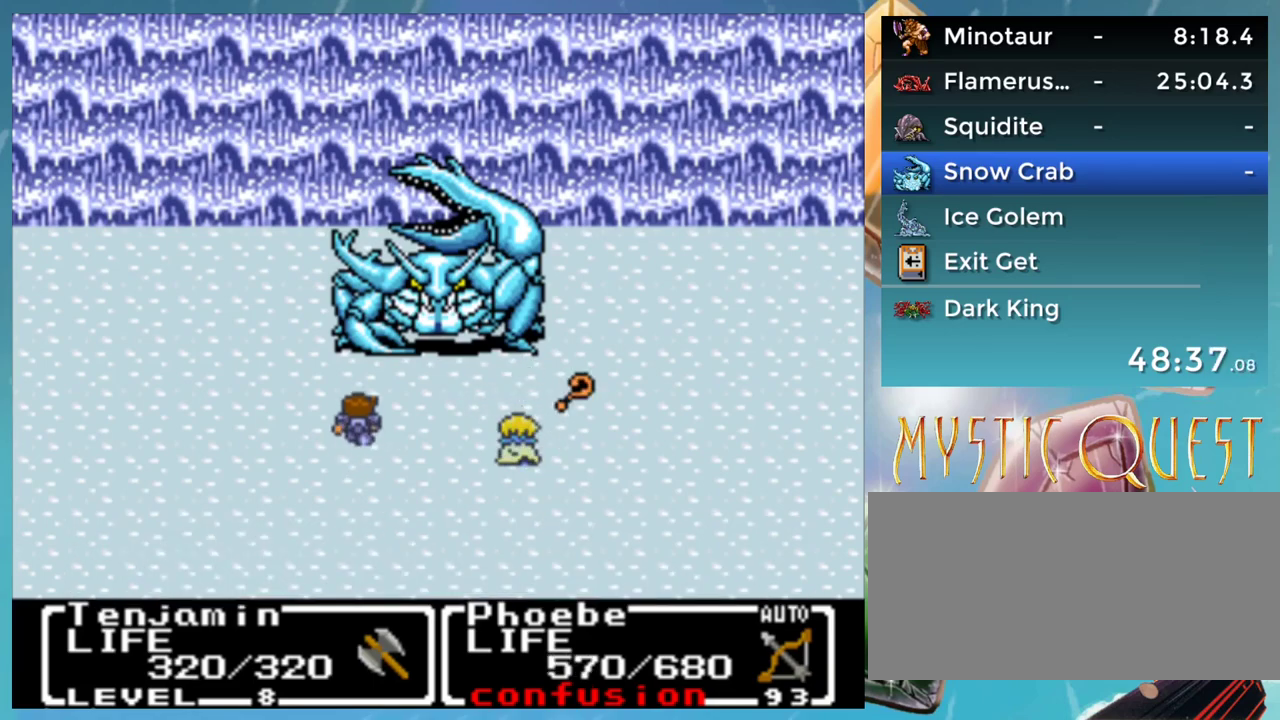
{"buttons": ["A", "B"], "events": [[267, "A", "down"], [333, "A", "up"], [450, "A", "down"], [450, "B", "down"]]}
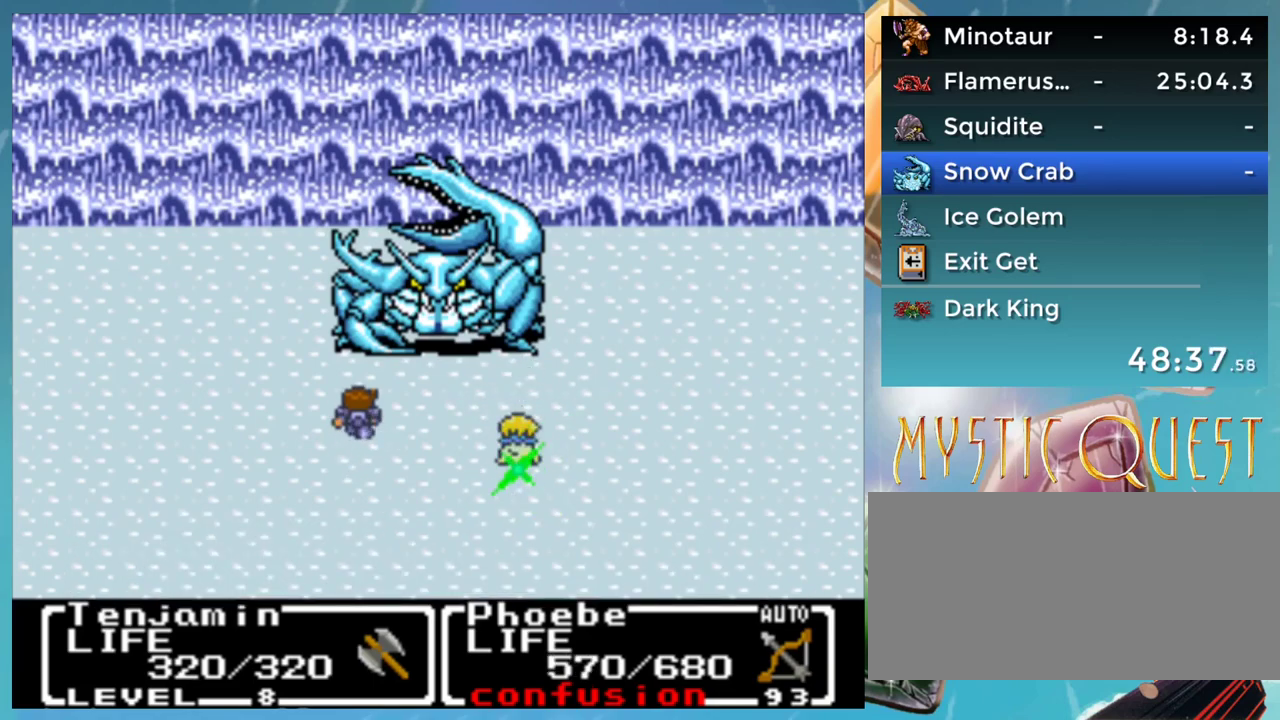
{"buttons": [], "events": [[33, "A", "up"], [100, "A", "down"], [133, "B", "up"], [200, "A", "up"], [217, "B", "down"], [283, "A", "down"], [300, "B", "up"], [350, "A", "up"], [383, "B", "down"], [450, "A", "down"], [467, "B", "up"], [483, "A", "up"]]}
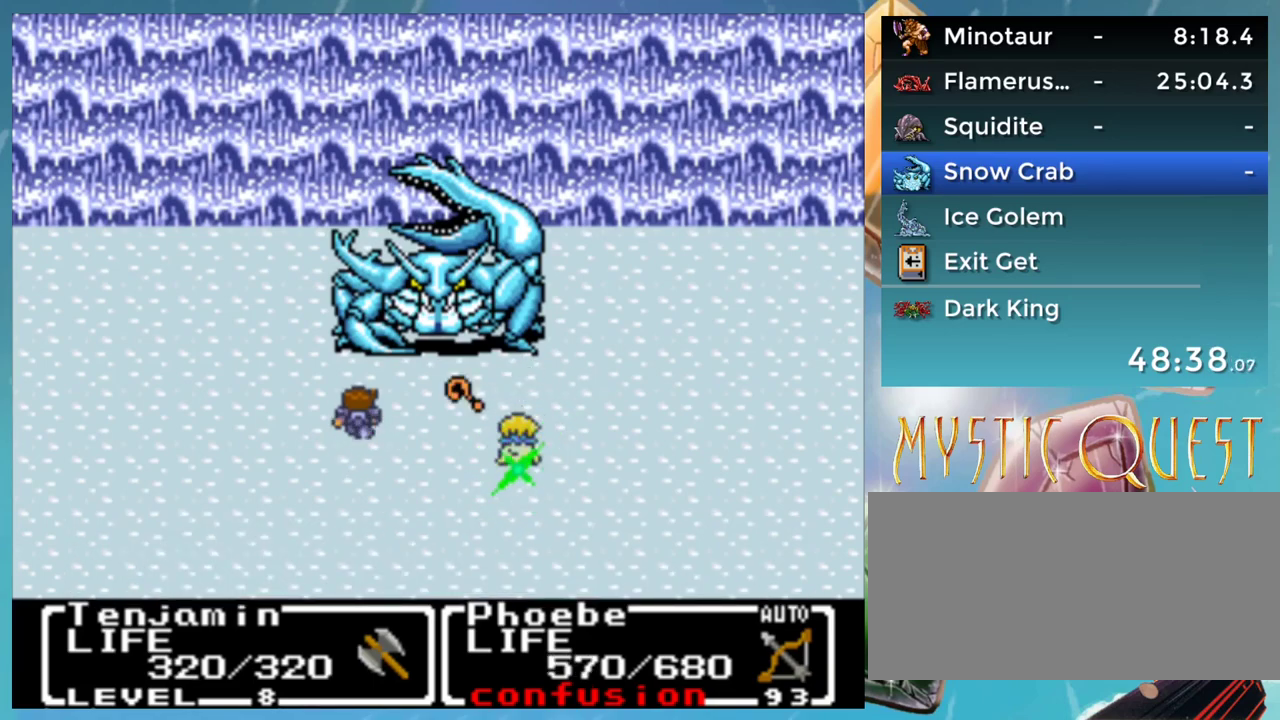
{"buttons": [], "events": [[50, "B", "down"], [100, "A", "down"], [117, "B", "up"], [150, "A", "up"], [217, "B", "down"], [250, "A", "down"], [267, "B", "up"], [317, "A", "up"]]}